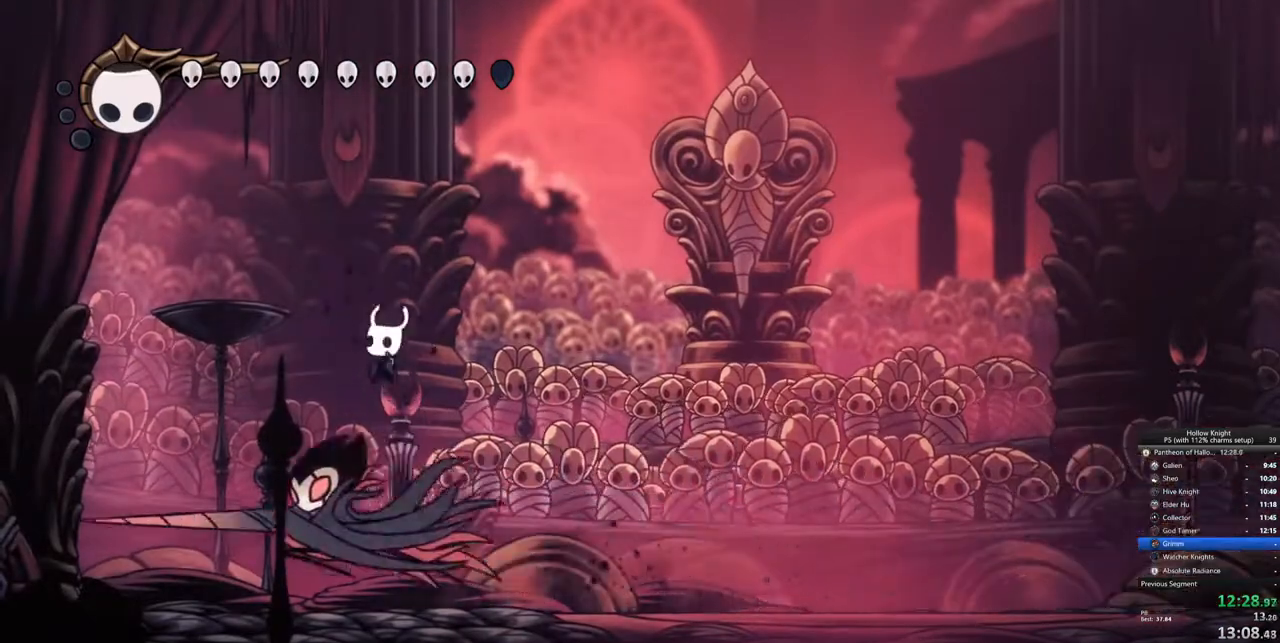
Gameplay with keyboard; each line is a JSON object with the keys held at the frame after it. "events" lists presses ("down") and releases ("up") of "cdash", "dash", "dnail", "down", "heal", "inv", "jump", "left", "nail", "right", "spell" and "up" between this image and that frame as [ms after this image, input, new state], when the widget could be followed in between. No other keys are recorded. Mouse input is not recorded. Key names are as the overlay labels them; some are game actions (e.g. jump) rather than physical keys.
{"keys": ["left", "nail"], "events": [[33, "nail", "down"], [33, "right", "down"], [133, "nail", "up"], [183, "down", "up"], [233, "right", "up"], [333, "left", "down"], [467, "nail", "down"]]}
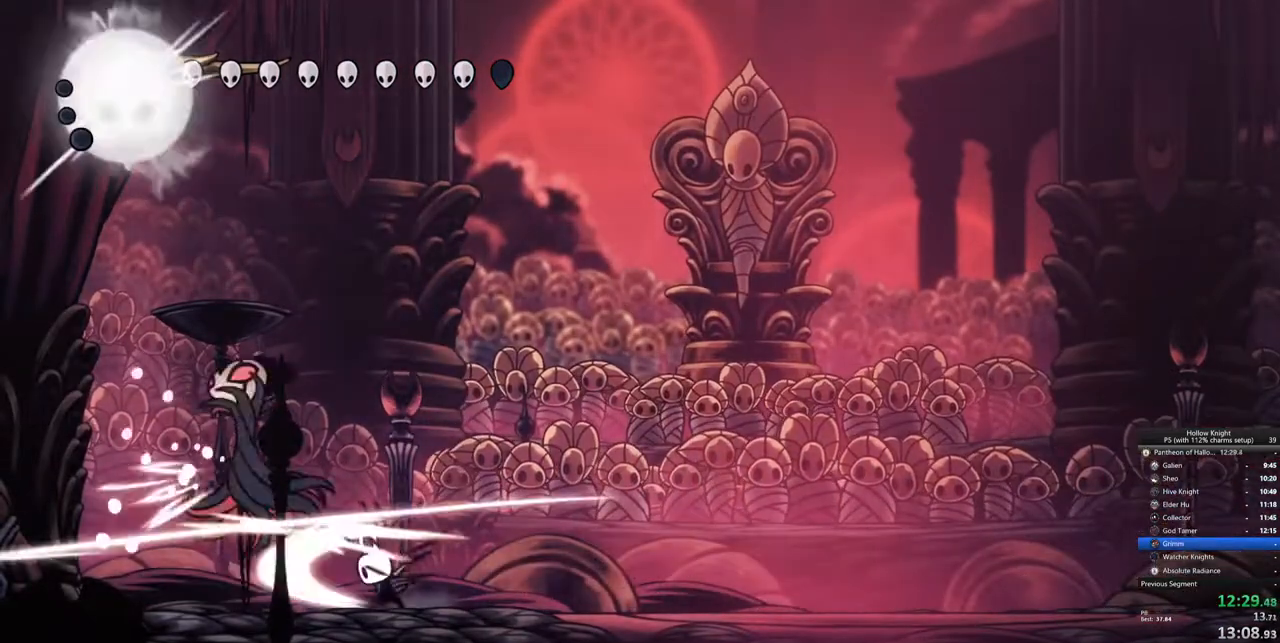
{"keys": ["right"], "events": [[50, "nail", "up"], [200, "nail", "down"], [300, "left", "up"], [300, "right", "down"], [333, "nail", "up"]]}
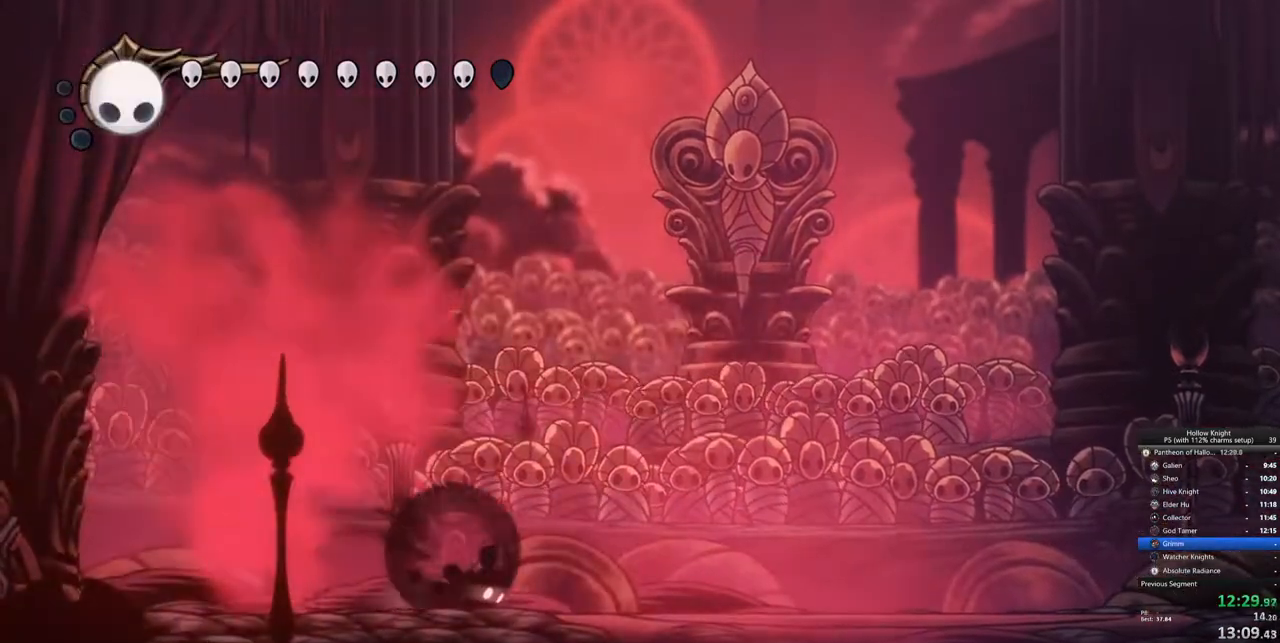
{"keys": [], "events": [[33, "dash", "down"], [117, "dash", "up"], [267, "right", "up"]]}
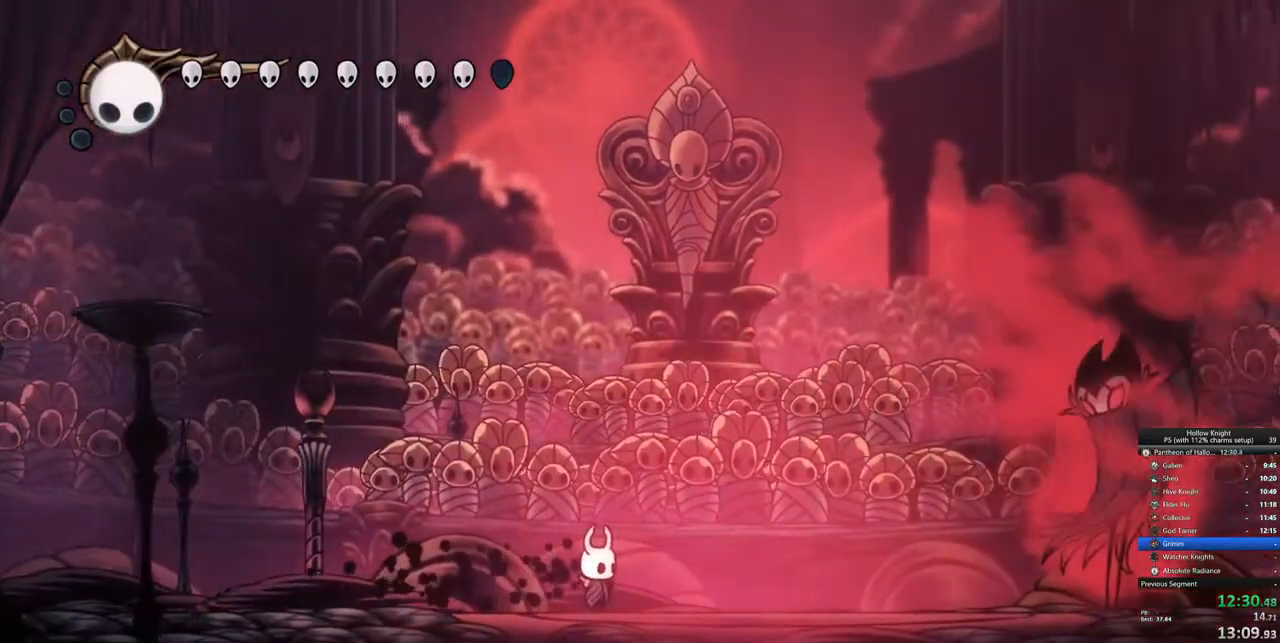
{"keys": [], "events": []}
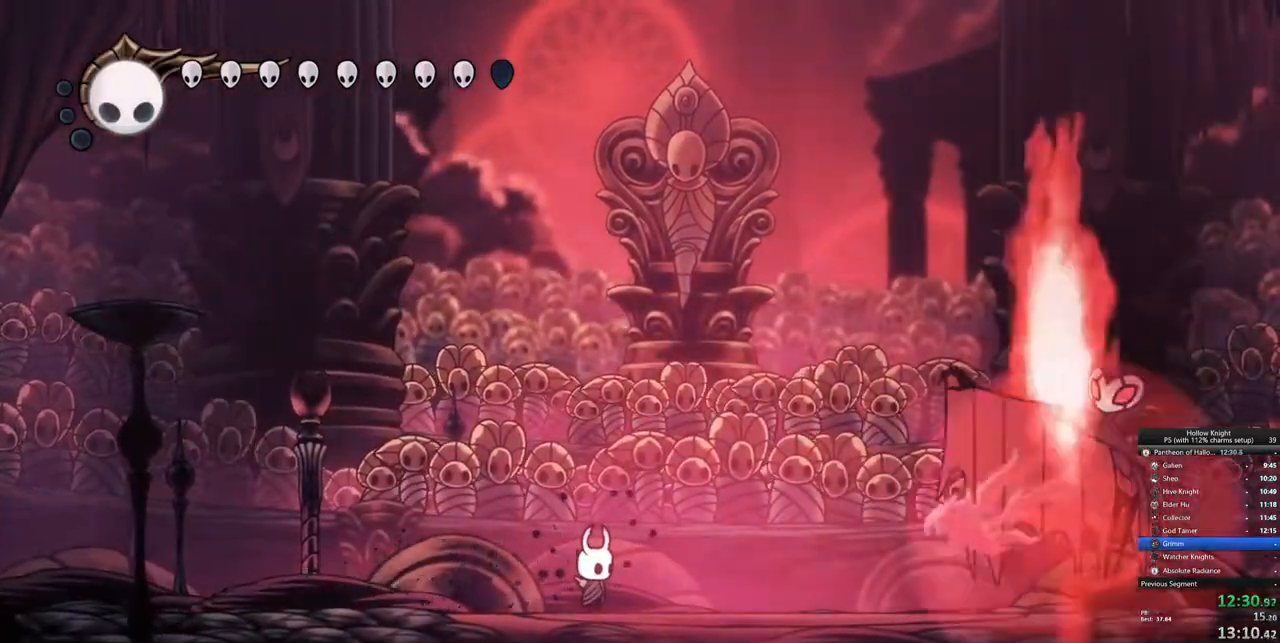
{"keys": [], "events": [[50, "right", "down"], [100, "jump", "down"], [100, "right", "up"], [433, "jump", "up"]]}
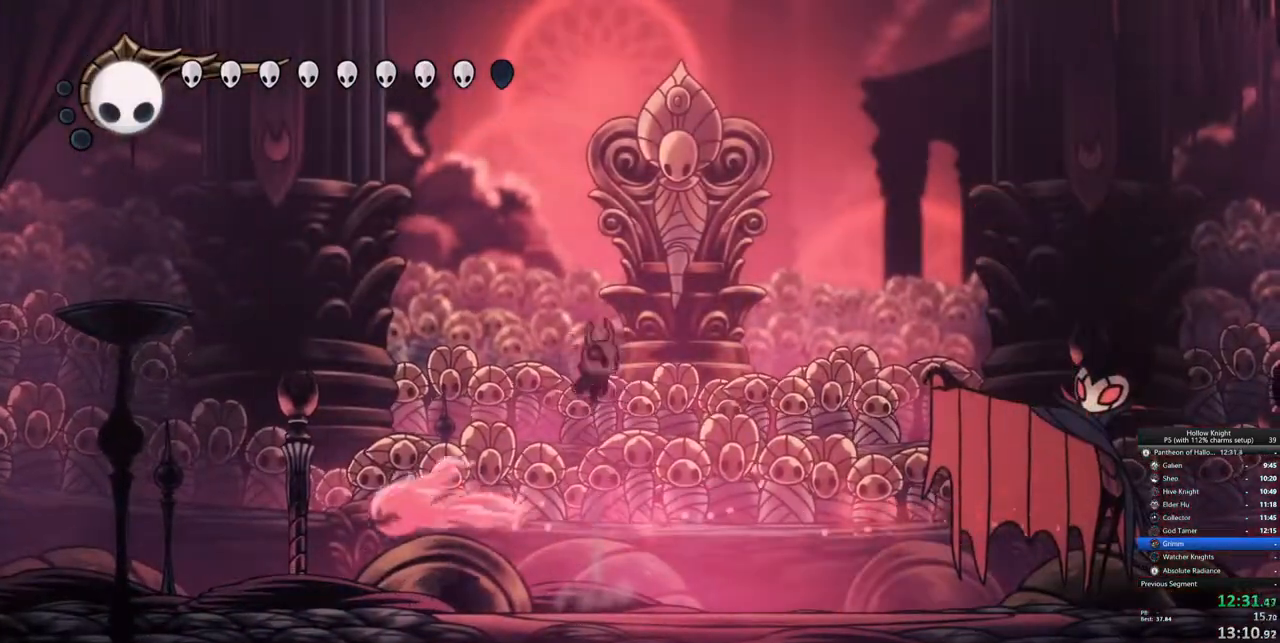
{"keys": ["right"], "events": [[217, "jump", "down"], [267, "right", "down"], [350, "jump", "up"], [400, "dash", "down"], [500, "dash", "up"]]}
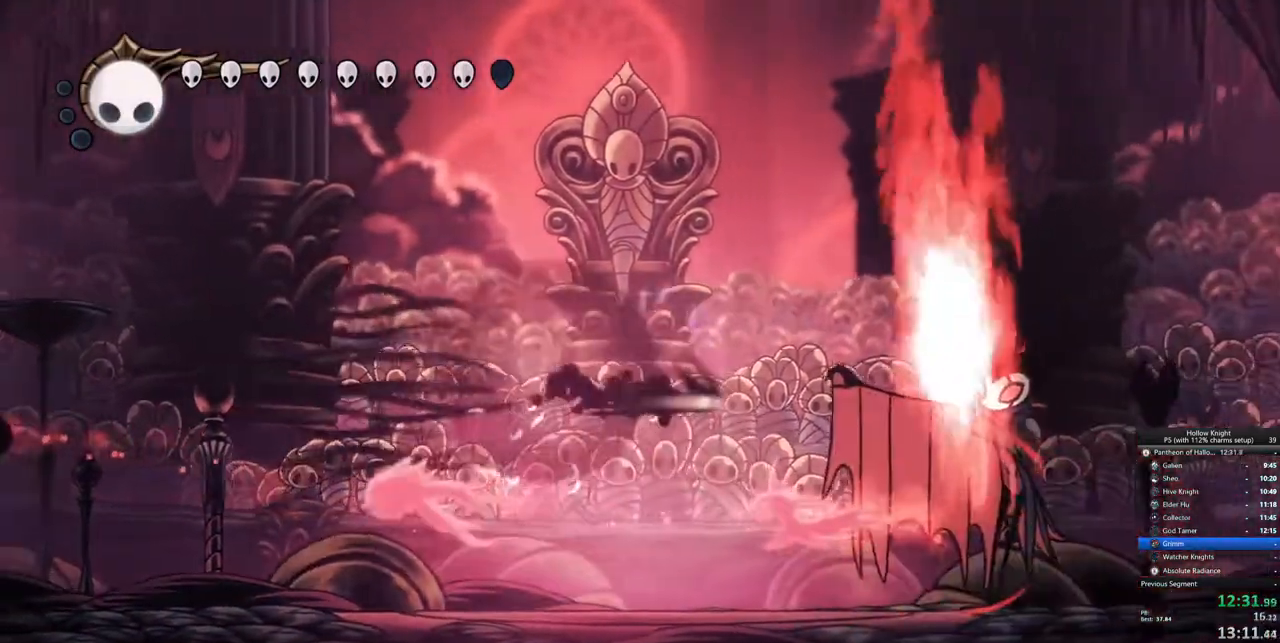
{"keys": ["right"], "events": [[233, "nail", "down"], [317, "nail", "up"]]}
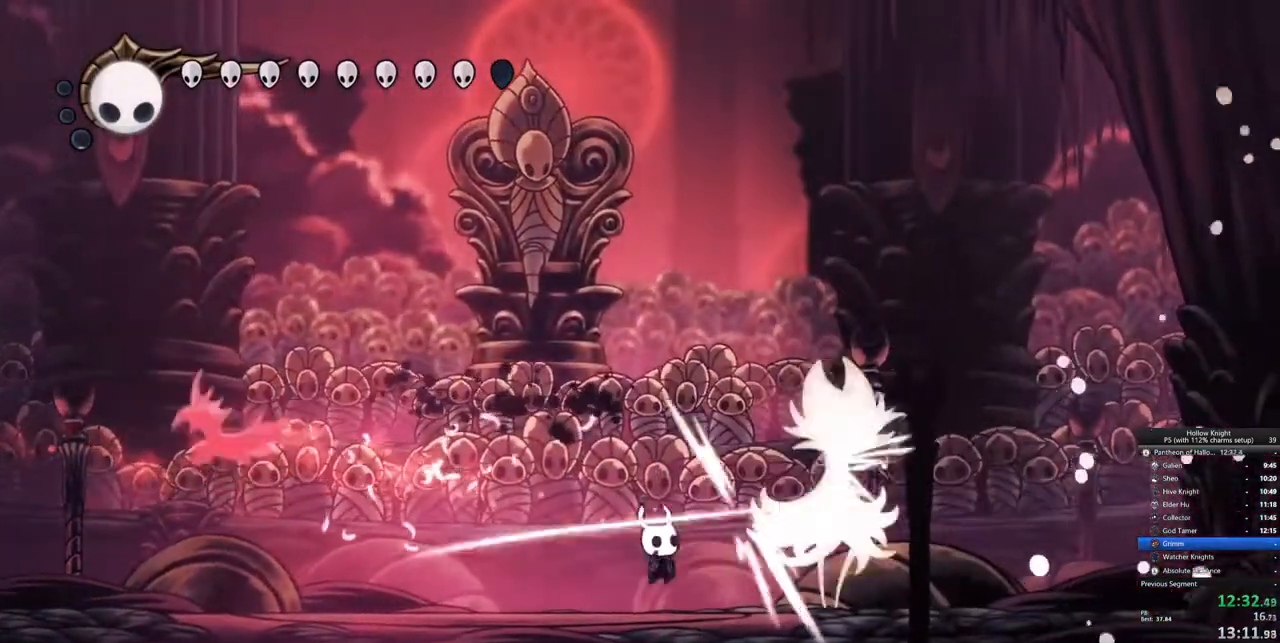
{"keys": ["left"], "events": [[17, "nail", "down"], [67, "nail", "up"], [283, "nail", "down"], [400, "nail", "up"], [483, "left", "down"], [483, "right", "up"]]}
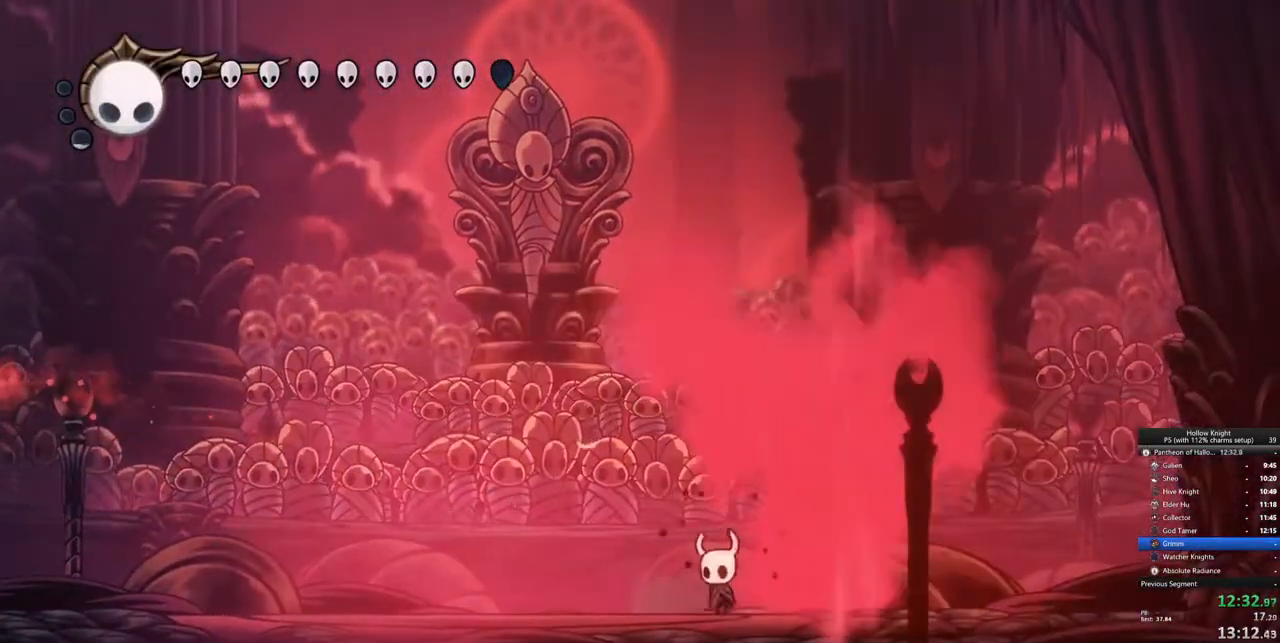
{"keys": [], "events": [[83, "dash", "down"], [167, "dash", "up"], [217, "left", "up"]]}
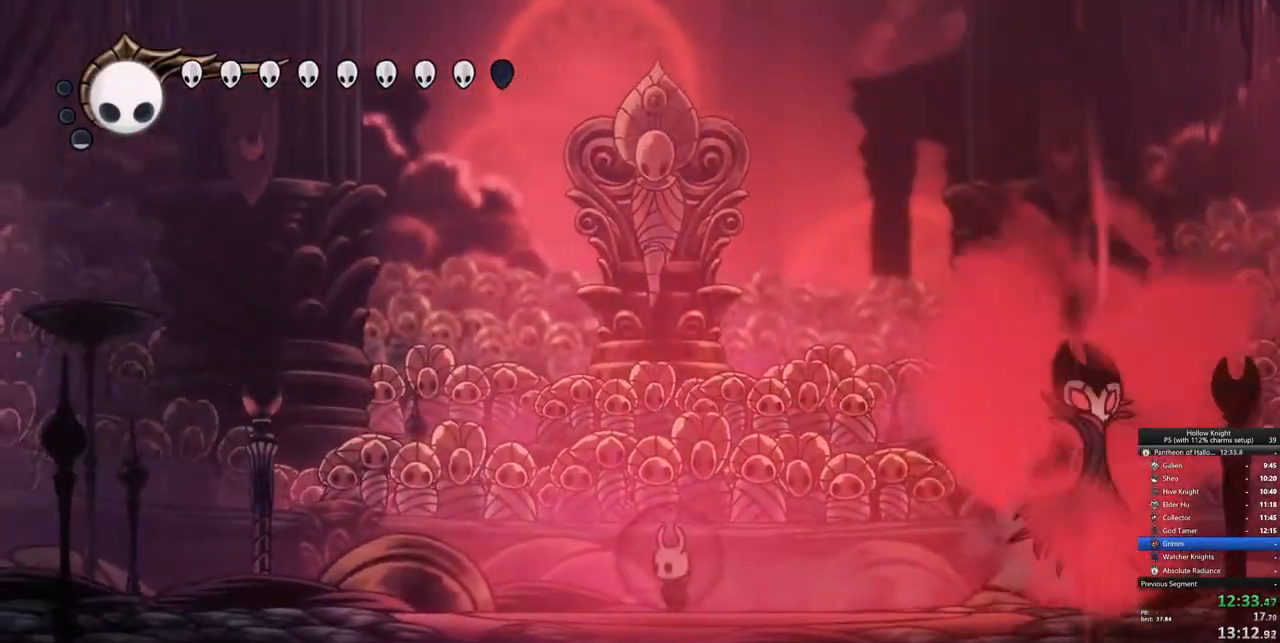
{"keys": [], "events": [[83, "jump", "down"], [83, "left", "down"], [133, "up", "down"], [183, "jump", "up"], [183, "left", "up"], [183, "up", "up"]]}
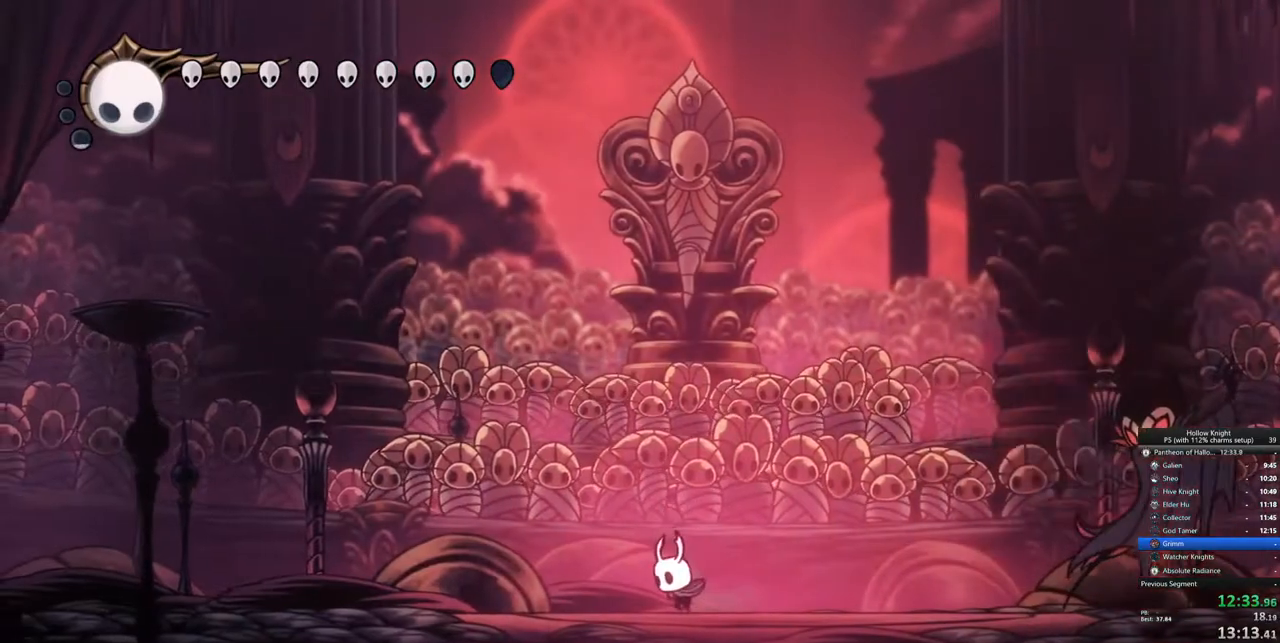
{"keys": ["right"], "events": [[67, "left", "down"], [100, "jump", "down"], [200, "jump", "up"], [300, "left", "up"], [300, "right", "down"]]}
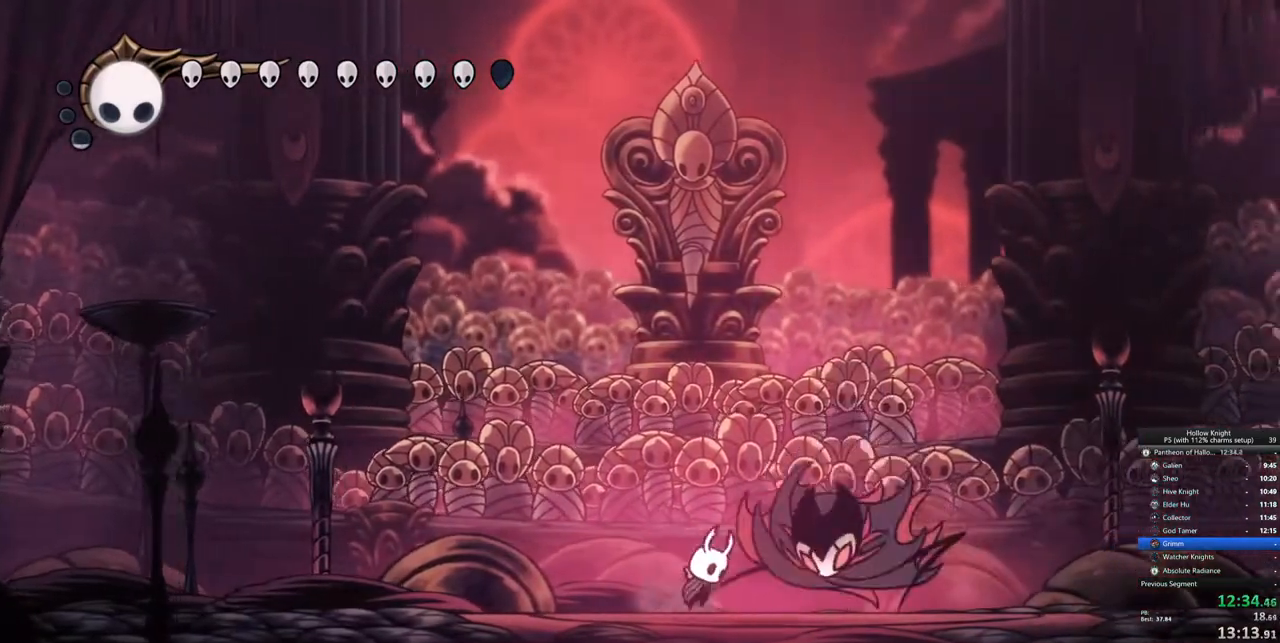
{"keys": ["right"], "events": [[33, "jump", "down"], [83, "nail", "down"], [117, "jump", "up"], [117, "right", "up"], [167, "nail", "up"], [450, "right", "down"]]}
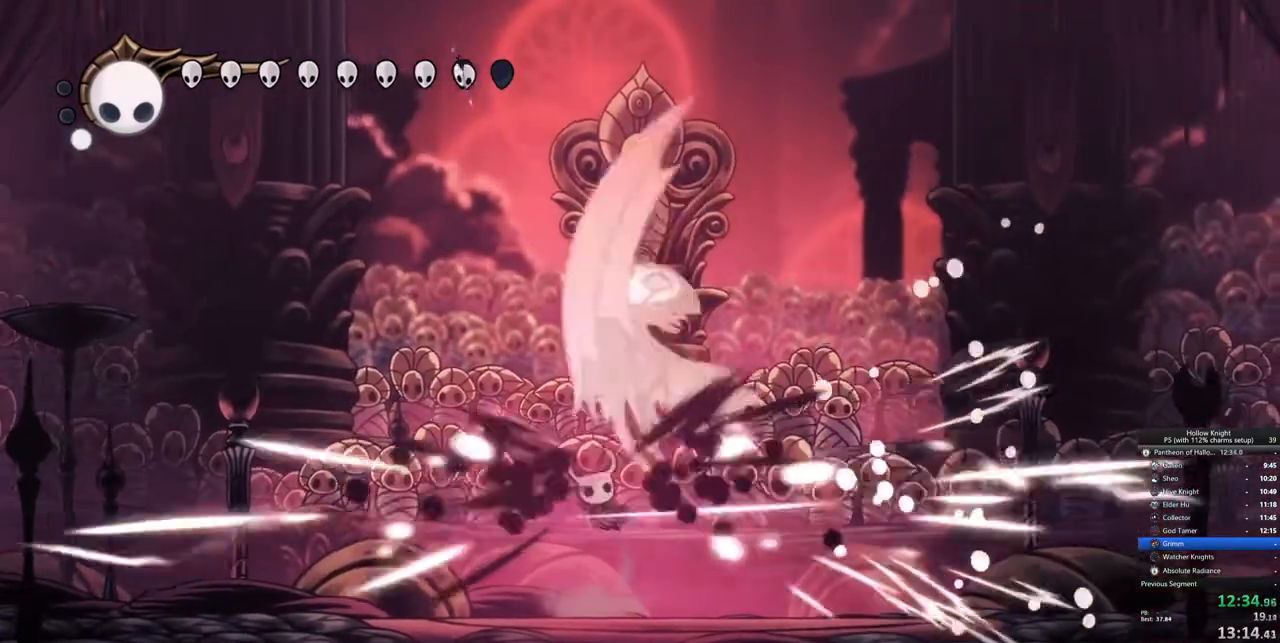
{"keys": ["right"], "events": []}
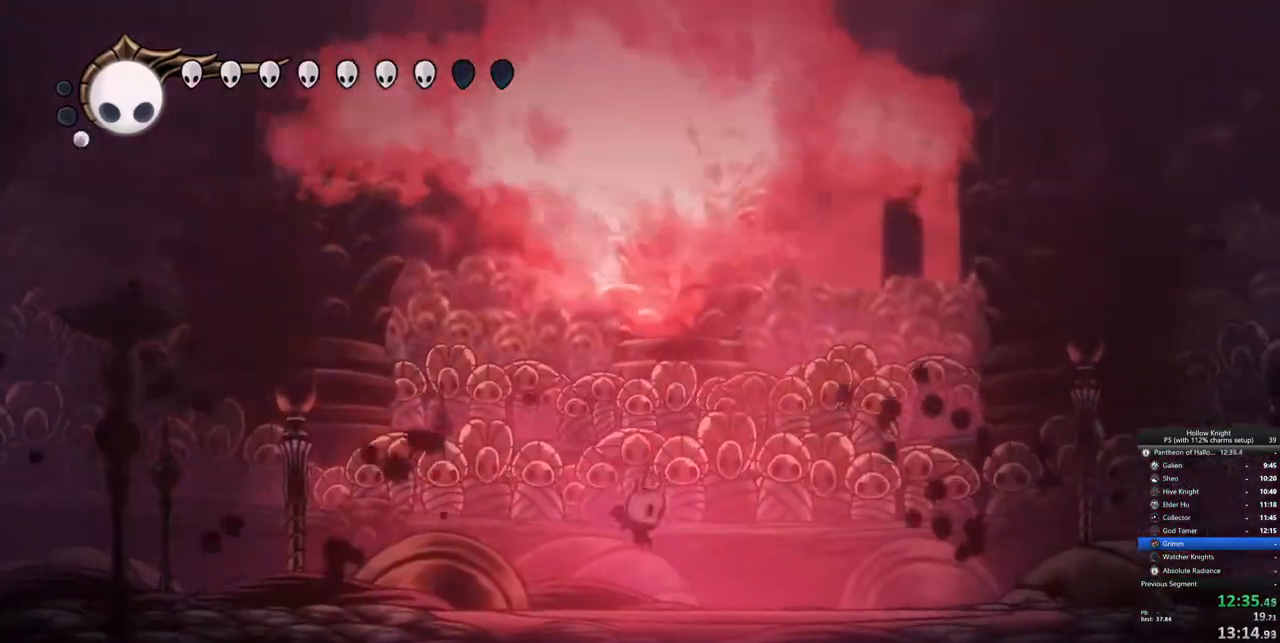
{"keys": [], "events": [[300, "right", "up"]]}
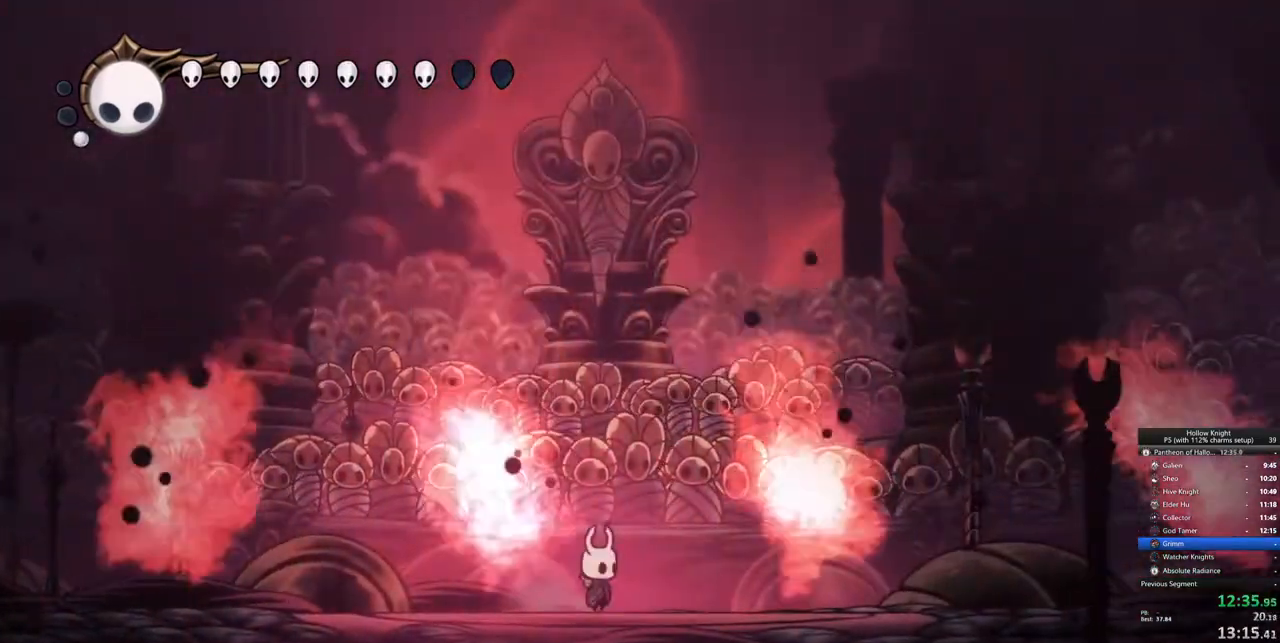
{"keys": ["jump", "up"], "events": [[450, "jump", "down"], [450, "up", "down"]]}
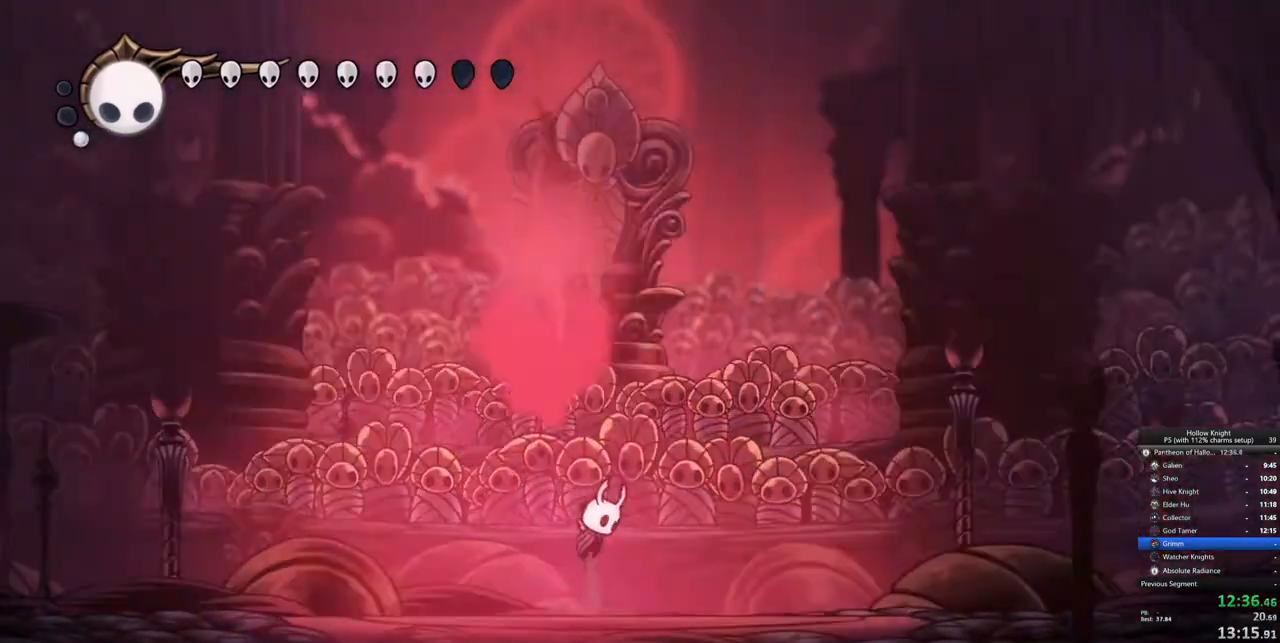
{"keys": ["spell", "up"], "events": [[83, "left", "down"], [133, "left", "up"], [183, "jump", "up"], [233, "nail", "down"], [367, "nail", "up"], [417, "spell", "down"]]}
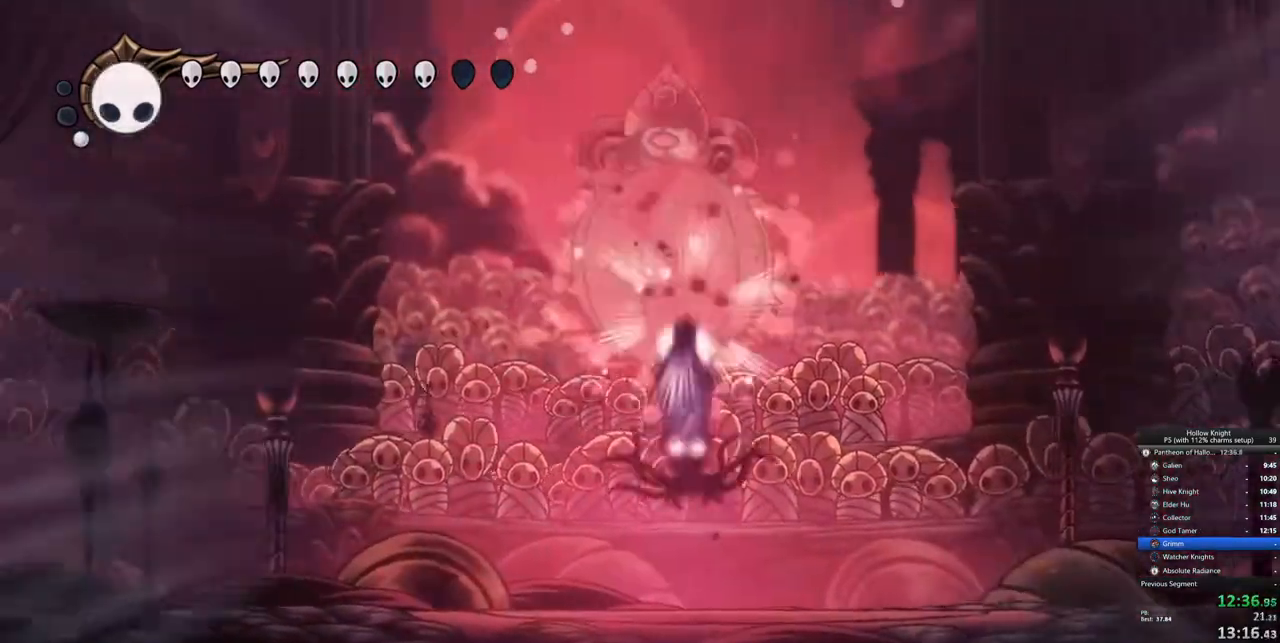
{"keys": ["up"], "events": [[17, "spell", "up"], [100, "spell", "down"], [200, "spell", "up"], [250, "spell", "down"], [300, "spell", "up"], [383, "spell", "down"], [433, "spell", "up"]]}
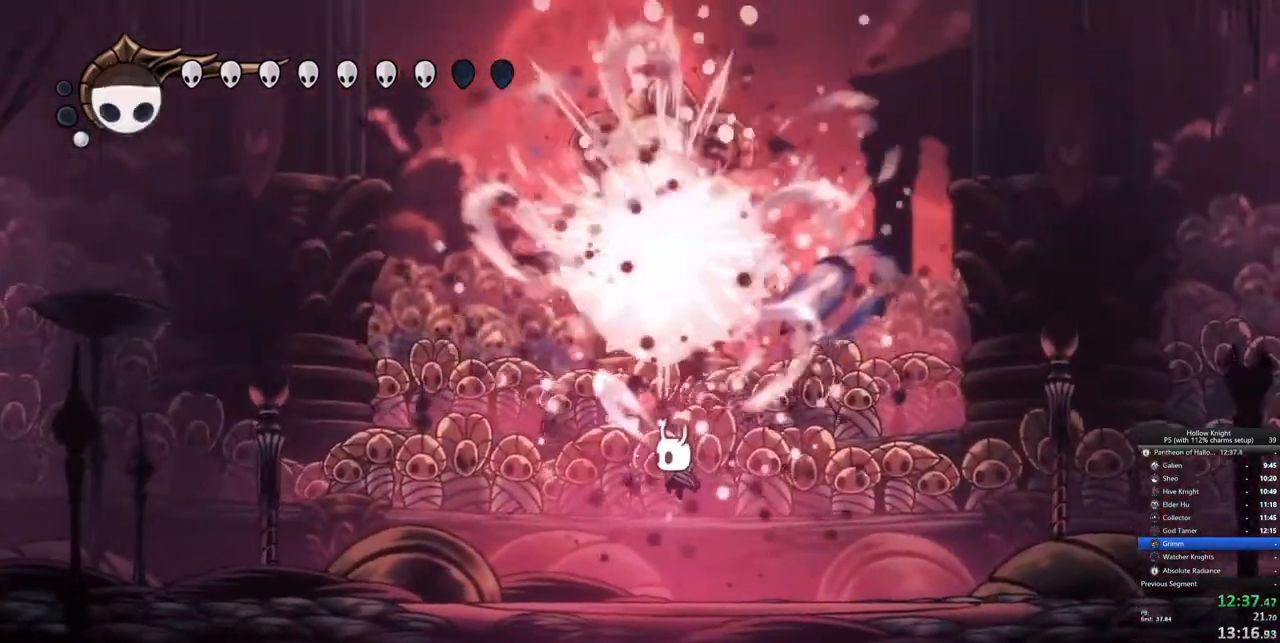
{"keys": ["up"], "events": [[33, "spell", "down"], [67, "spell", "up"]]}
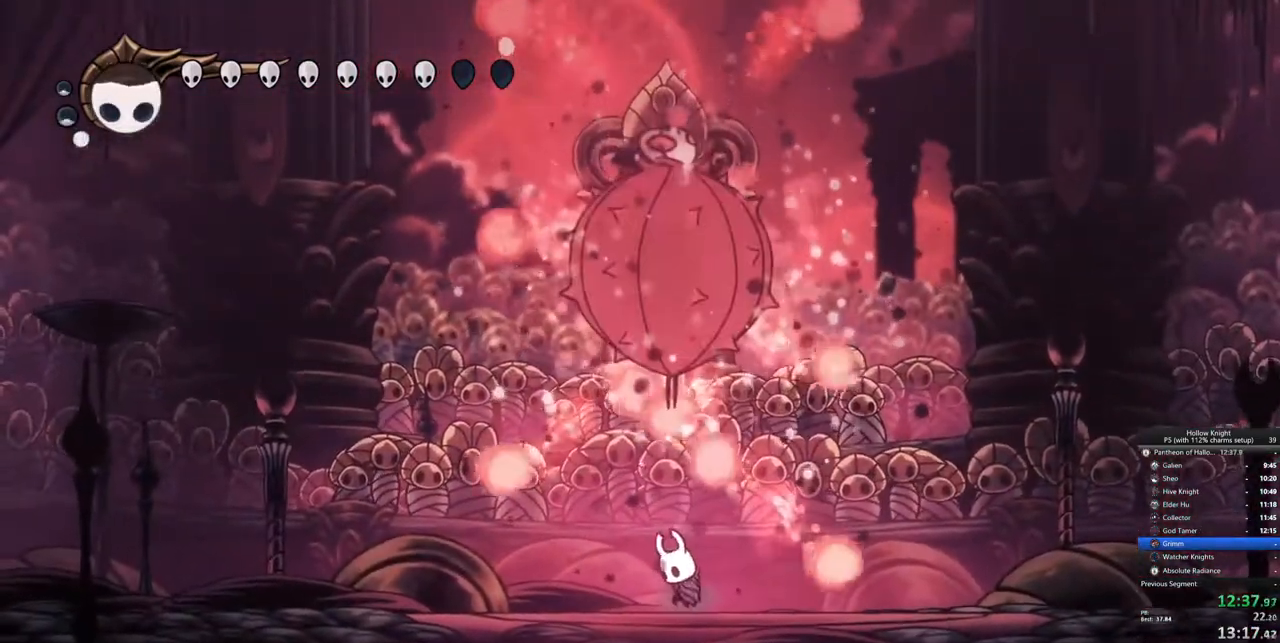
{"keys": [], "events": [[33, "left", "down"], [33, "spell", "down"], [133, "left", "up"], [133, "spell", "up"], [417, "up", "up"]]}
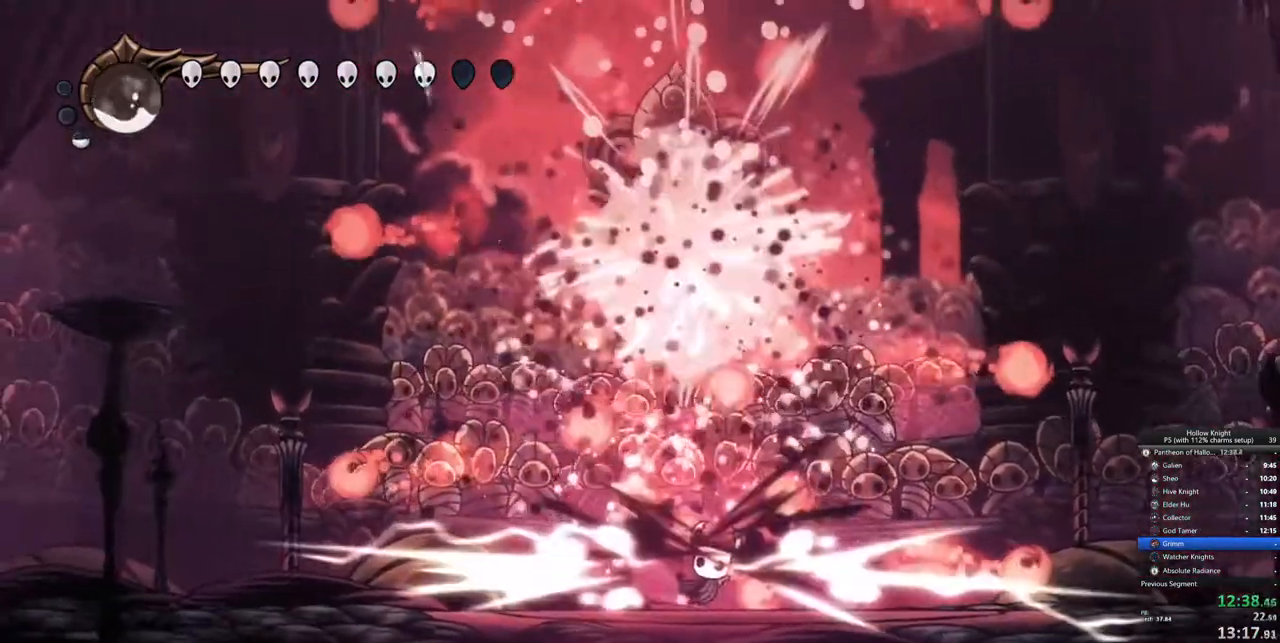
{"keys": ["left"], "events": [[283, "left", "down"]]}
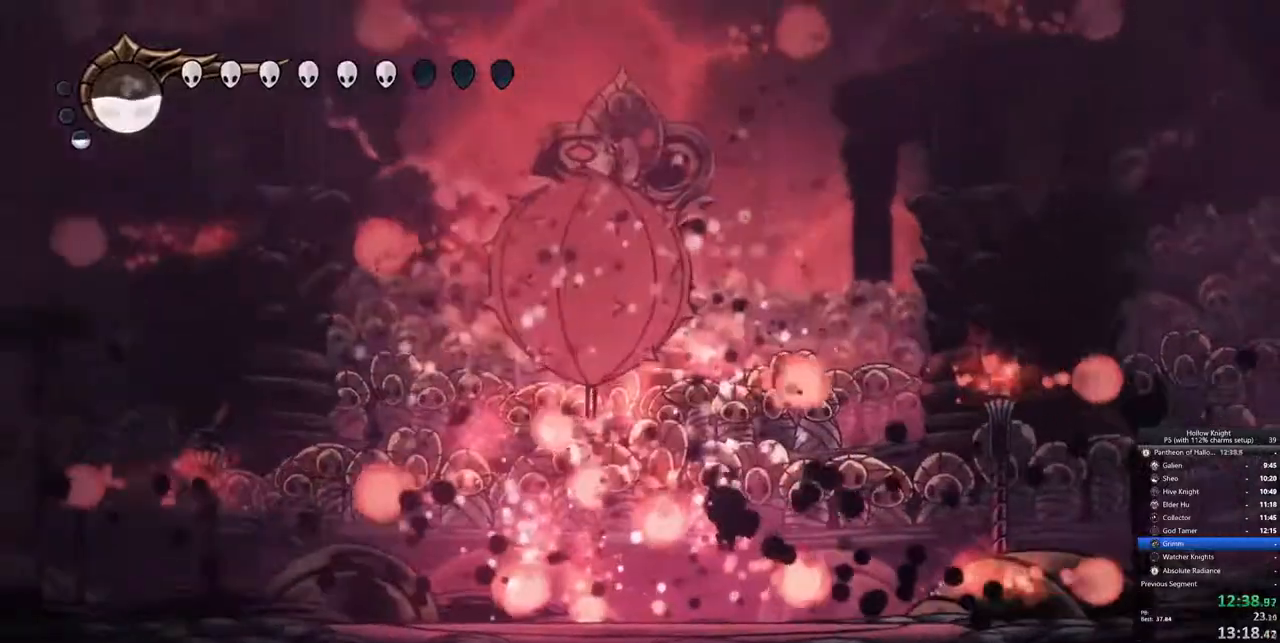
{"keys": ["up"], "events": [[33, "up", "down"], [300, "left", "up"], [300, "spell", "down"], [400, "spell", "up"]]}
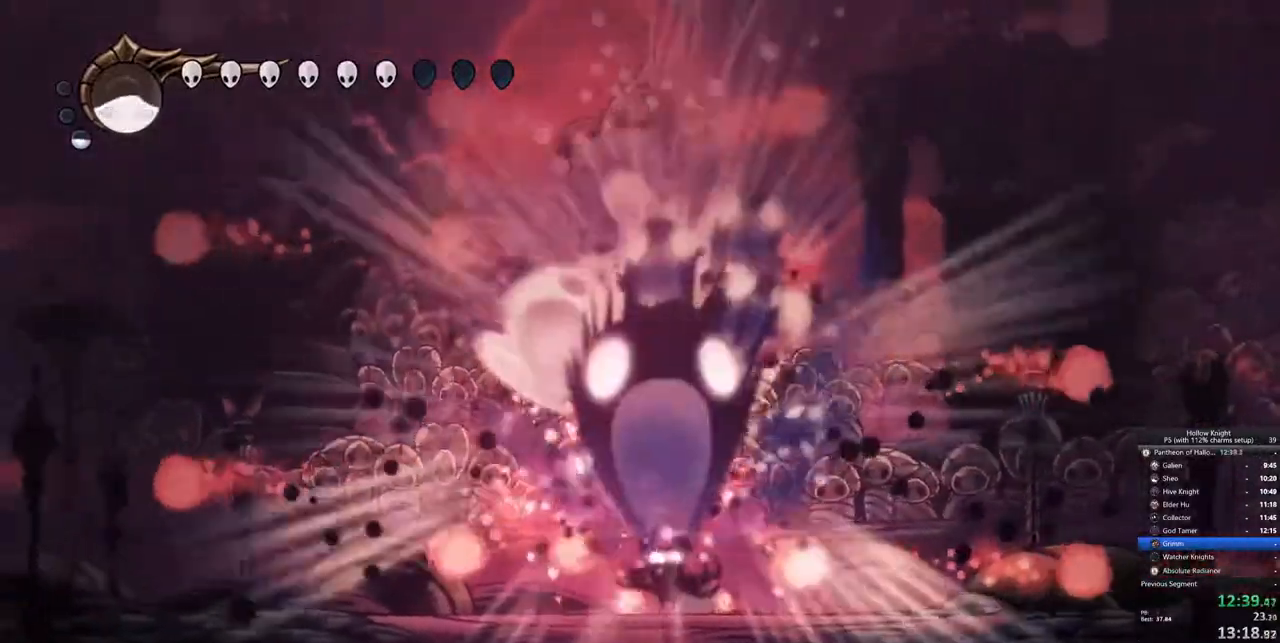
{"keys": ["up"], "events": [[333, "spell", "down"], [417, "spell", "up"]]}
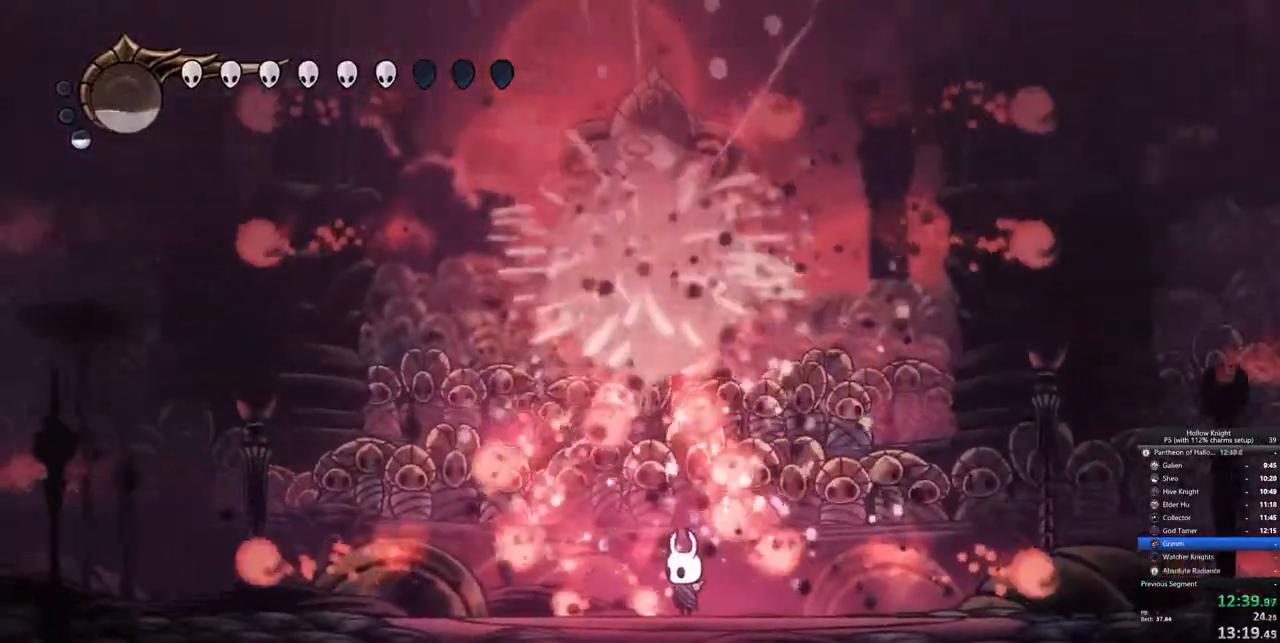
{"keys": ["up"], "events": [[250, "spell", "down"], [333, "spell", "up"]]}
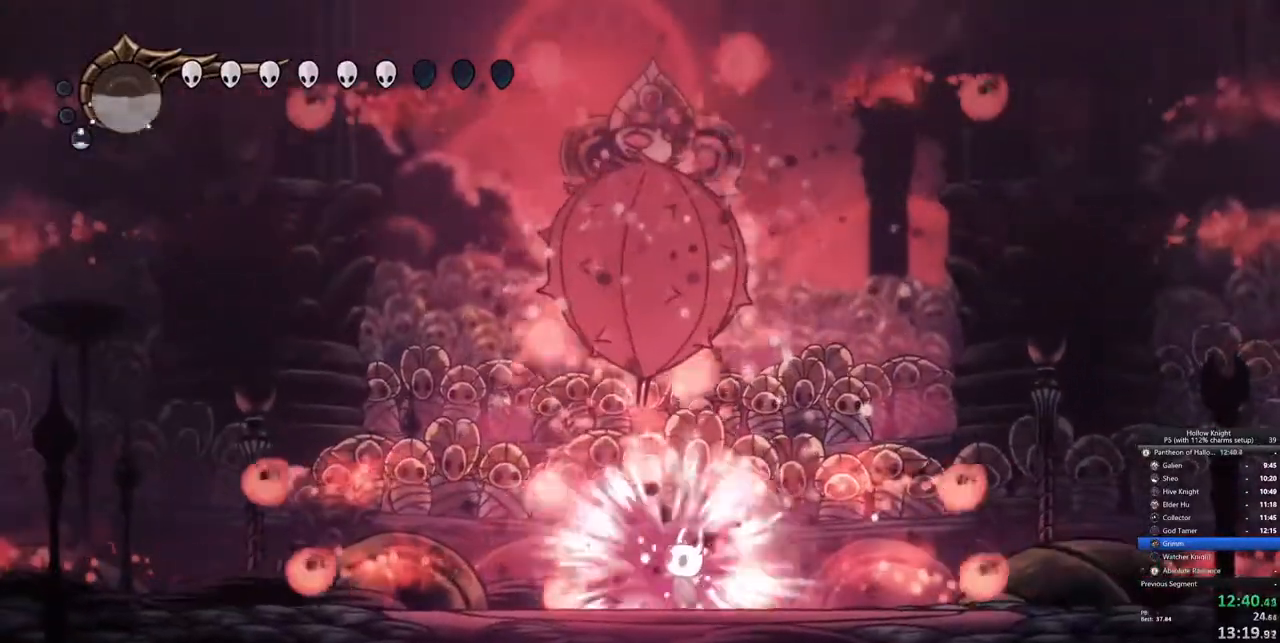
{"keys": ["up"], "events": [[317, "spell", "down"], [400, "spell", "up"]]}
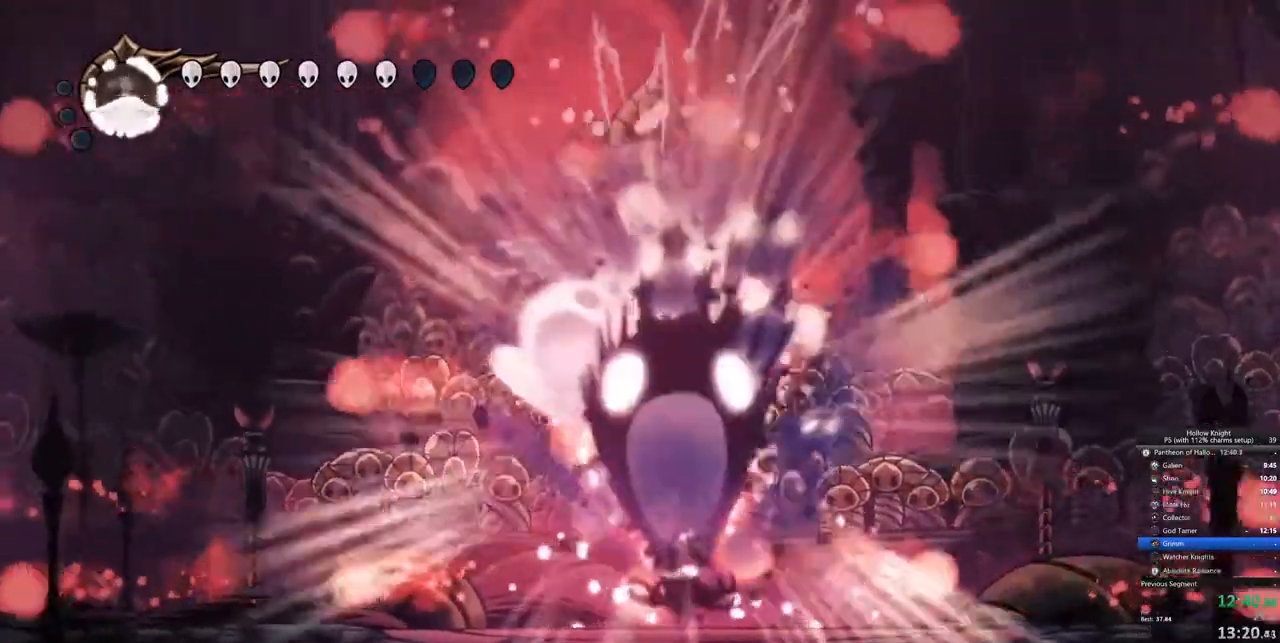
{"keys": ["up"], "events": [[317, "spell", "down"], [417, "spell", "up"]]}
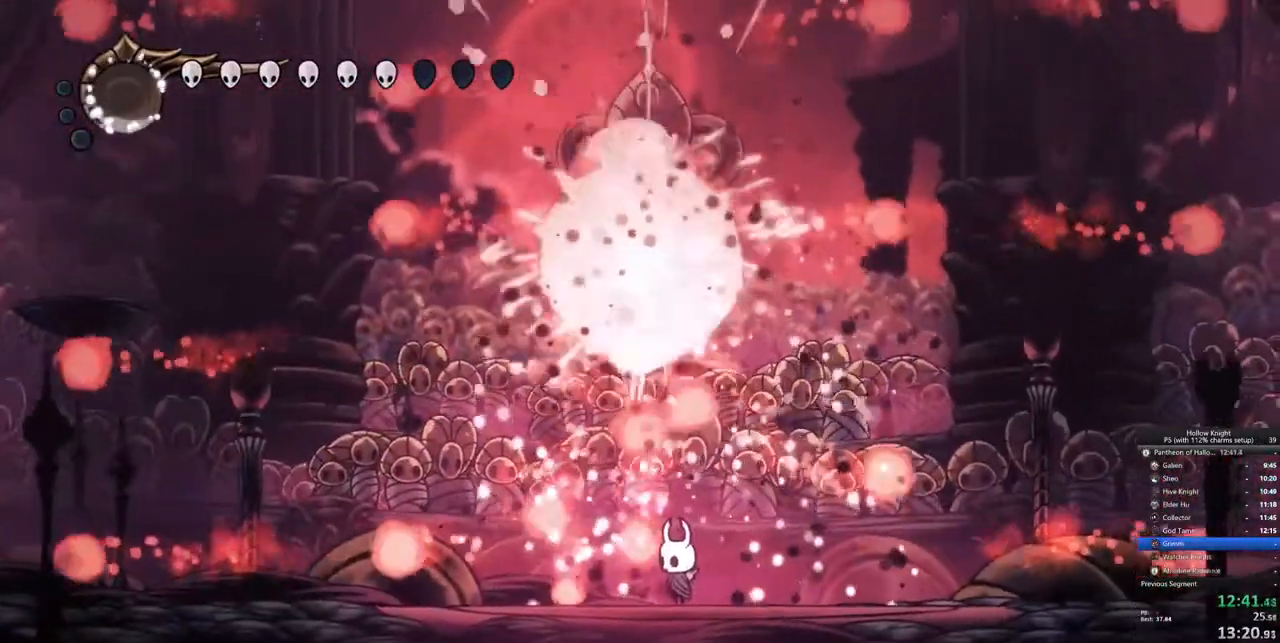
{"keys": ["up"], "events": [[17, "spell", "down"], [67, "spell", "up"], [150, "spell", "down"], [200, "spell", "up"], [300, "spell", "down"], [333, "spell", "up"], [433, "spell", "down"], [483, "spell", "up"]]}
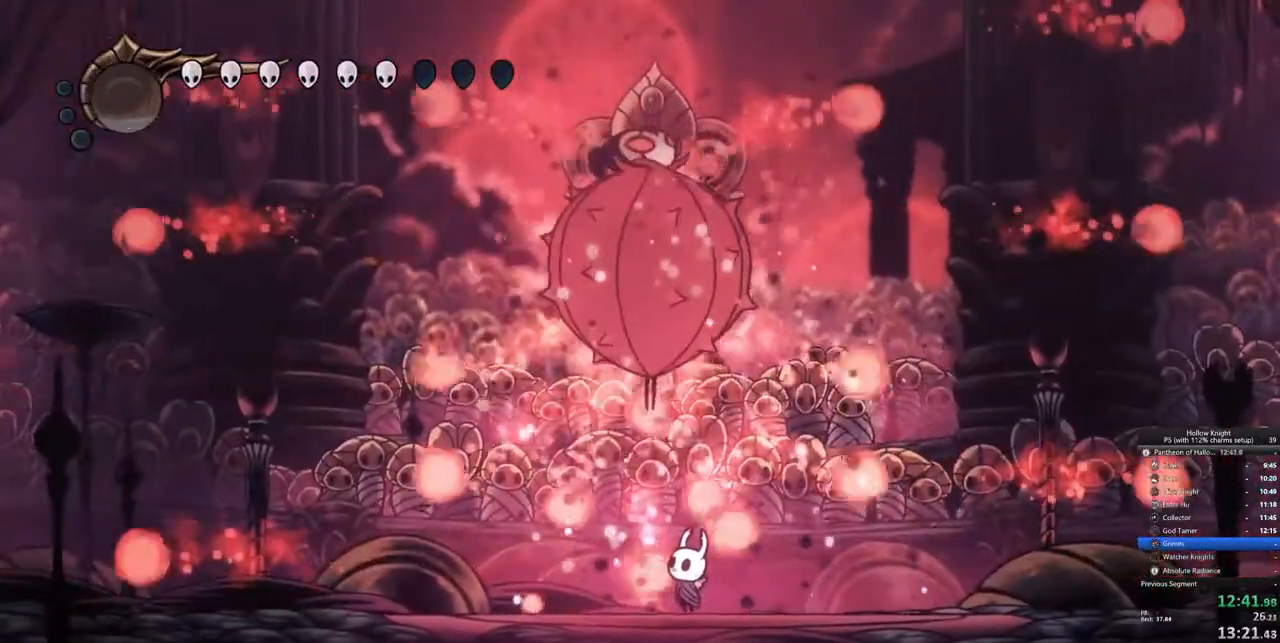
{"keys": [], "events": [[33, "spell", "down"], [117, "spell", "up"], [167, "spell", "down"], [267, "spell", "up"], [317, "spell", "down"], [350, "spell", "up"], [500, "up", "up"]]}
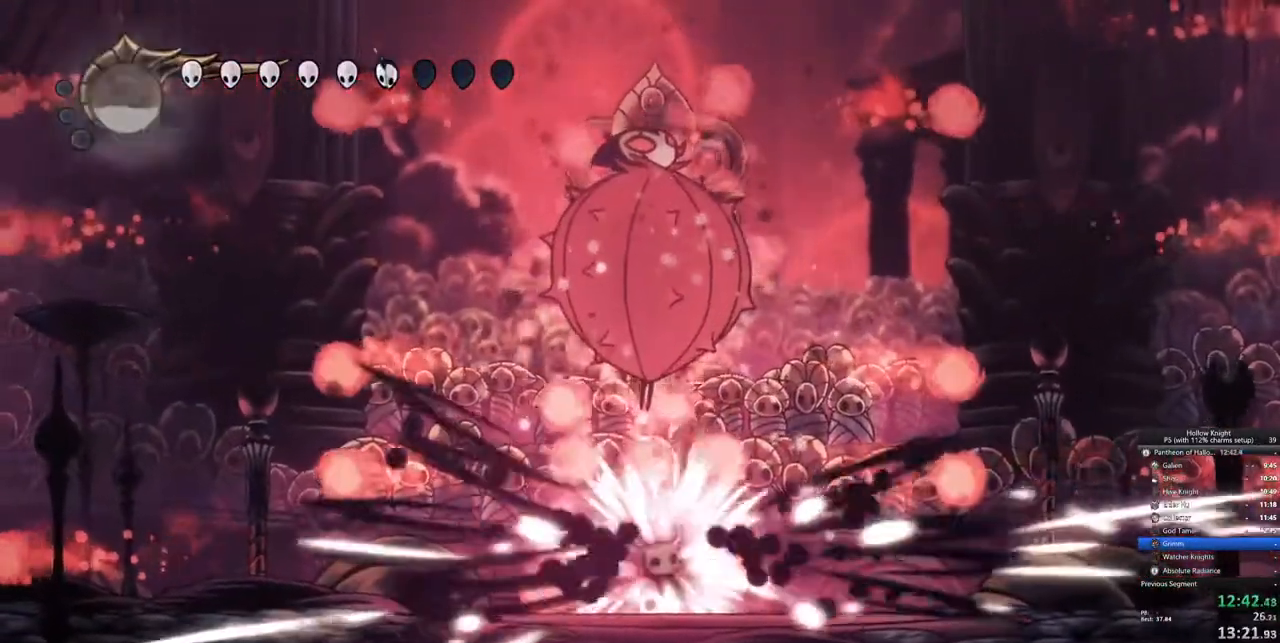
{"keys": ["right", "up"], "events": [[83, "up", "down"], [183, "spell", "down"], [233, "spell", "up"], [283, "right", "down"], [367, "spell", "down"], [417, "spell", "up"]]}
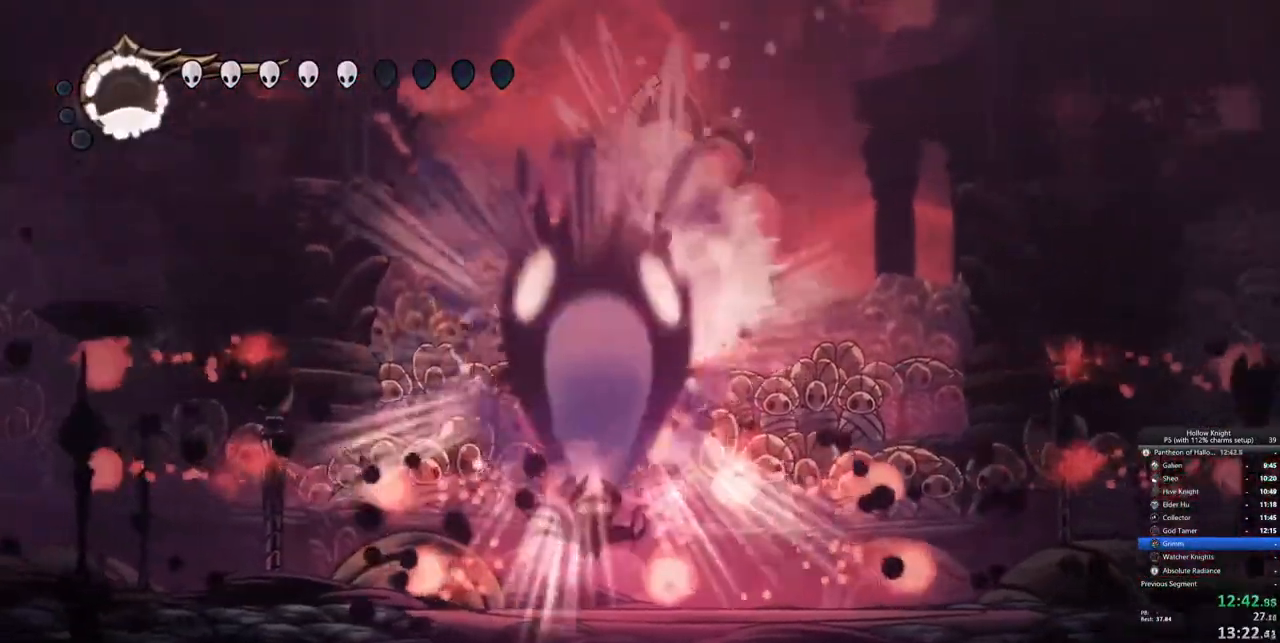
{"keys": ["up"], "events": [[17, "spell", "down"], [67, "right", "up"], [67, "spell", "up"], [150, "spell", "down"], [300, "spell", "up"], [383, "spell", "down"], [483, "spell", "up"]]}